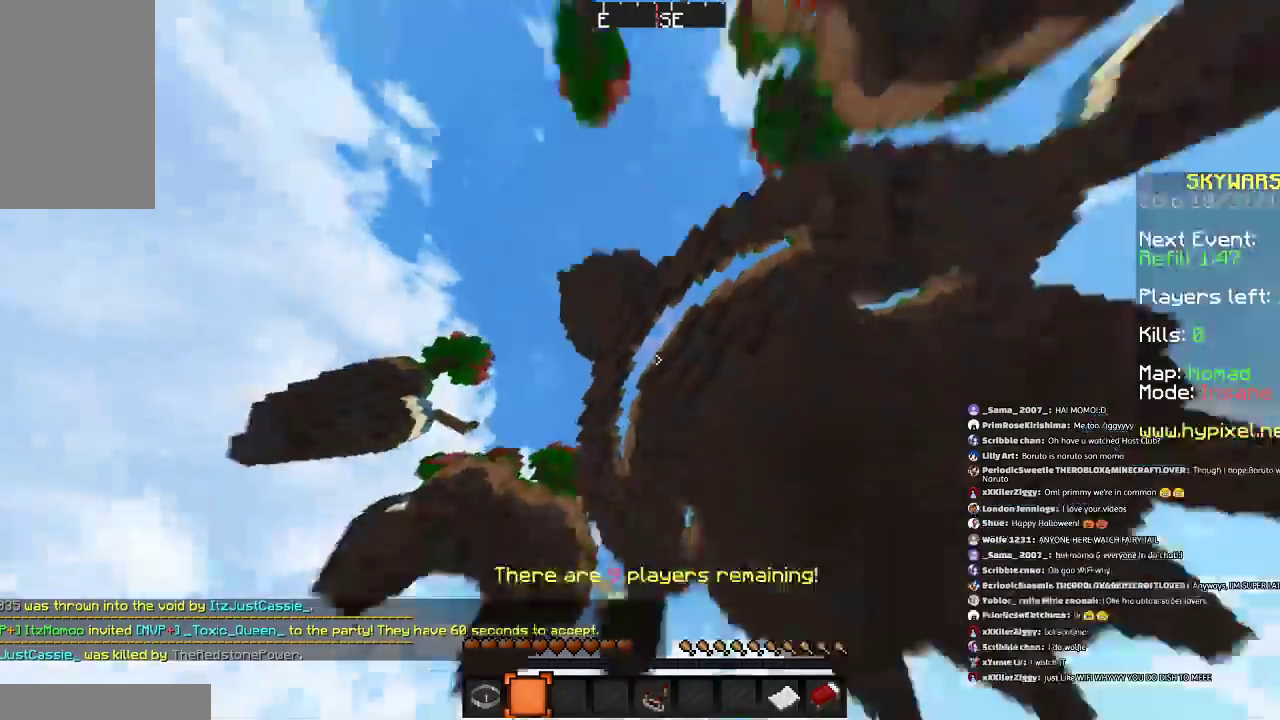
Gameplay with keyboard and mouse; each line is a JSON object with the keys and mouse buttons held at the frame after it. "events" lists presses ("down") and releases ("up") of "a", "d", "s", "space", "w", "mouse_left" and "mouse_right" between this image and that frame as [ms after this image, input, new state], when the widget could be followed in between. "mouse_left", "mouse_right" = the "left", "right" buttons of the "mouse" list. No other keys are recorded. Fast repeated clicks can show as one long hold. Mouse movement is not recorded.
{"keys": ["a", "space", "w"], "mouse": [], "events": [[200, "w", "down"], [234, "d", "down"], [401, "a", "down"], [401, "d", "up"]]}
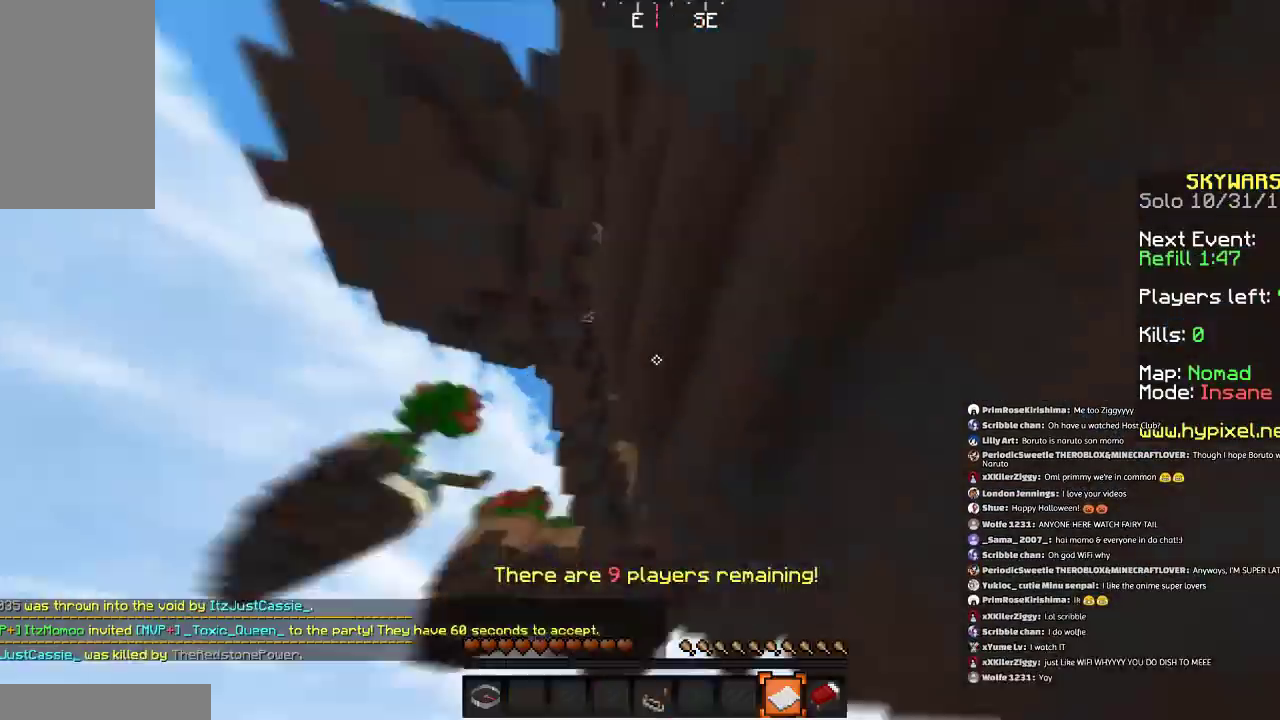
{"keys": ["a", "w"], "mouse": [], "events": [[400, "space", "up"]]}
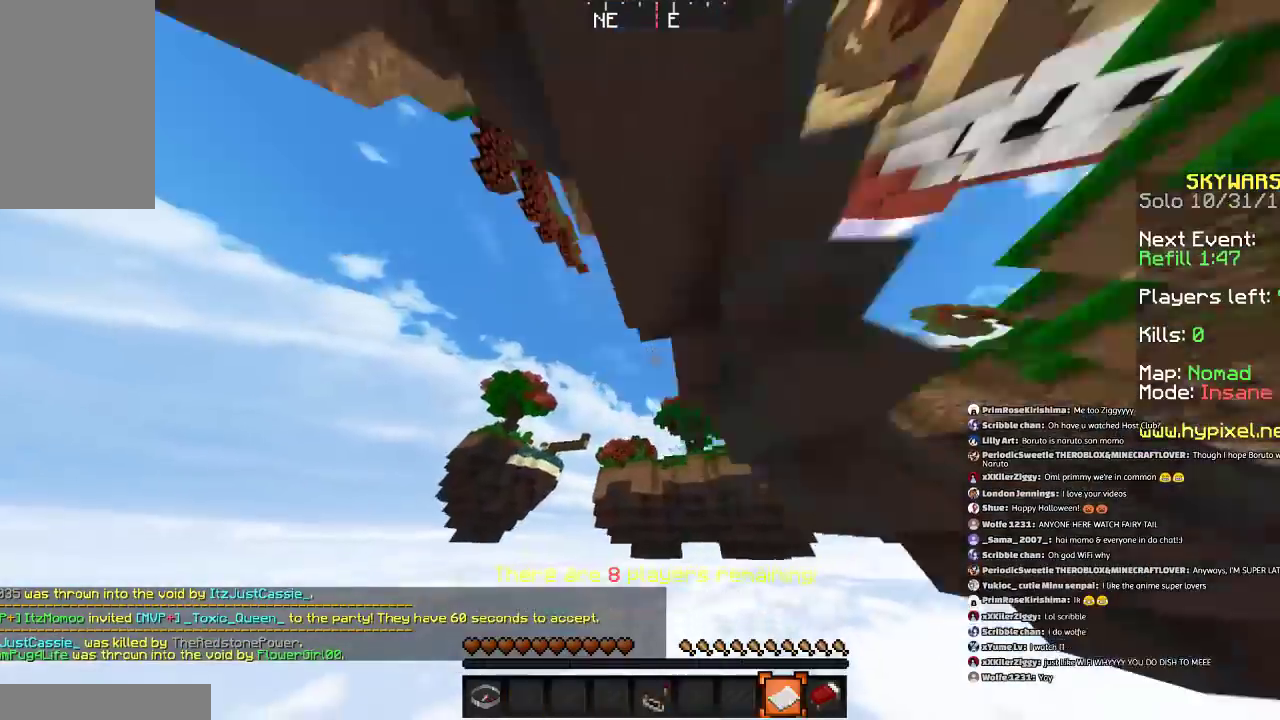
{"keys": ["a", "space", "w"], "mouse": [], "events": [[300, "space", "down"]]}
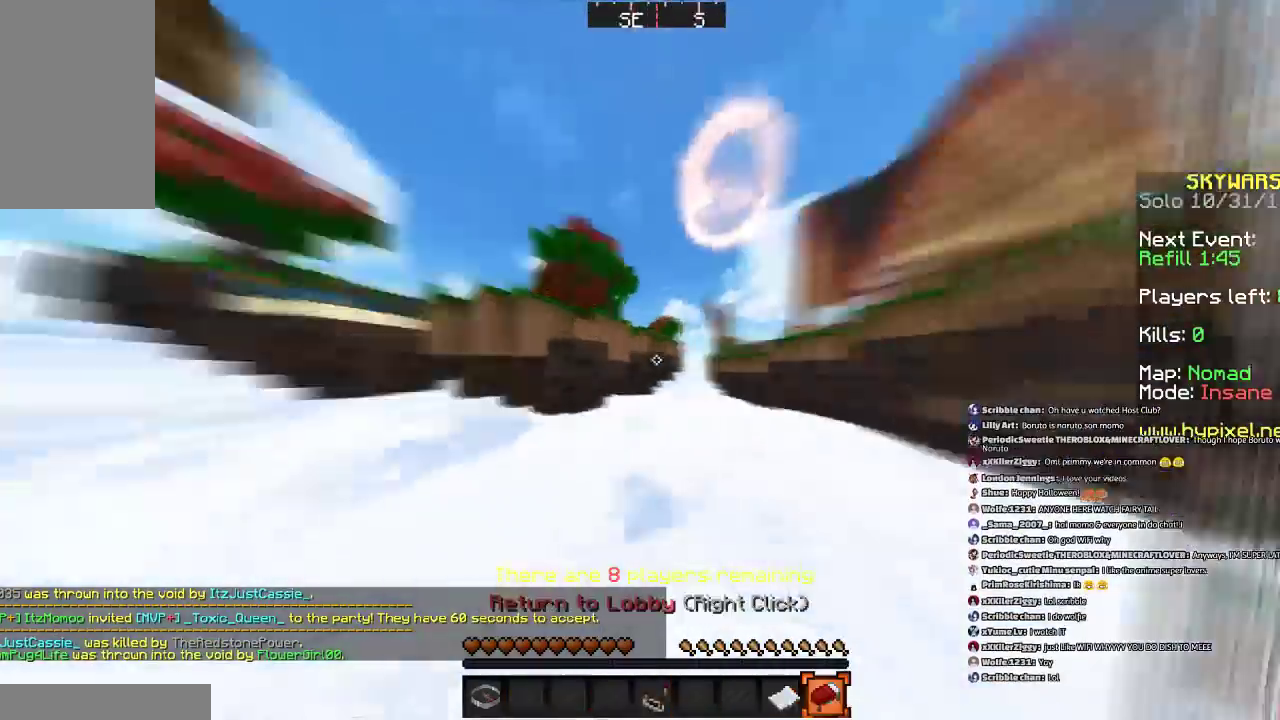
{"keys": ["d", "space", "w"], "mouse": [], "events": [[100, "a", "up"], [100, "d", "down"]]}
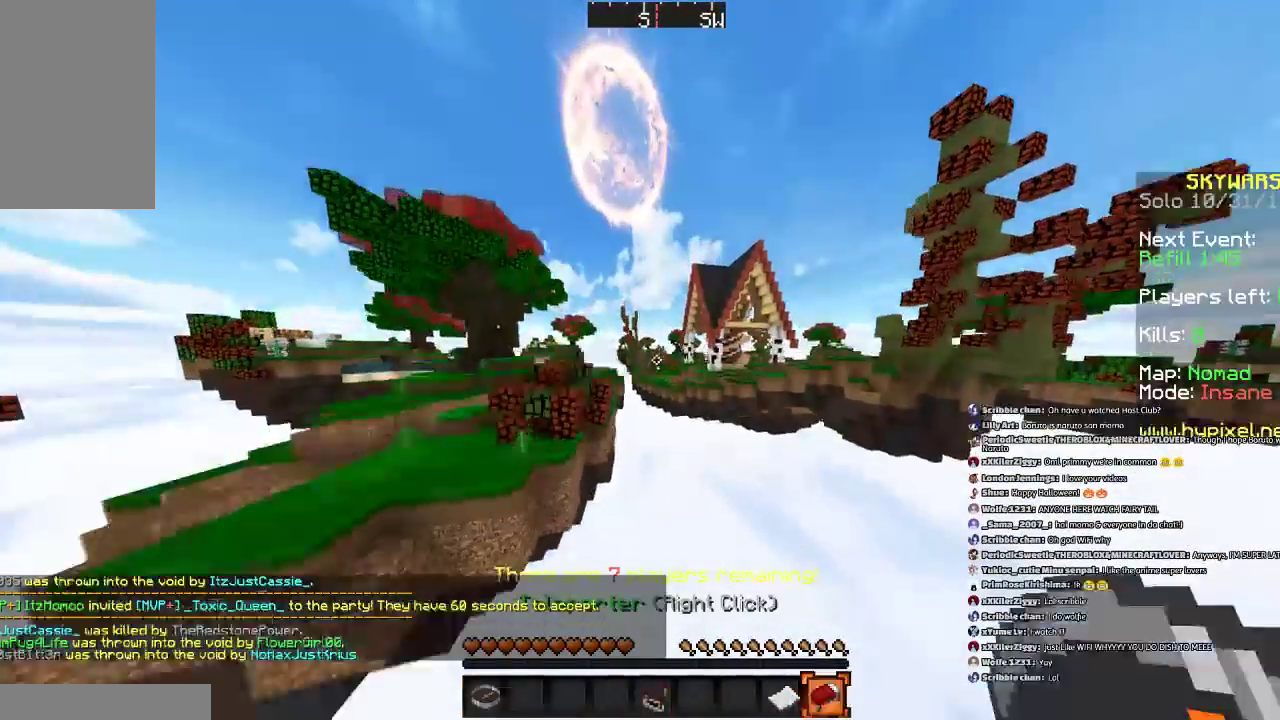
{"keys": ["a", "d", "w"], "mouse": [], "events": [[267, "a", "down"], [334, "d", "up"], [334, "space", "up"], [501, "d", "down"]]}
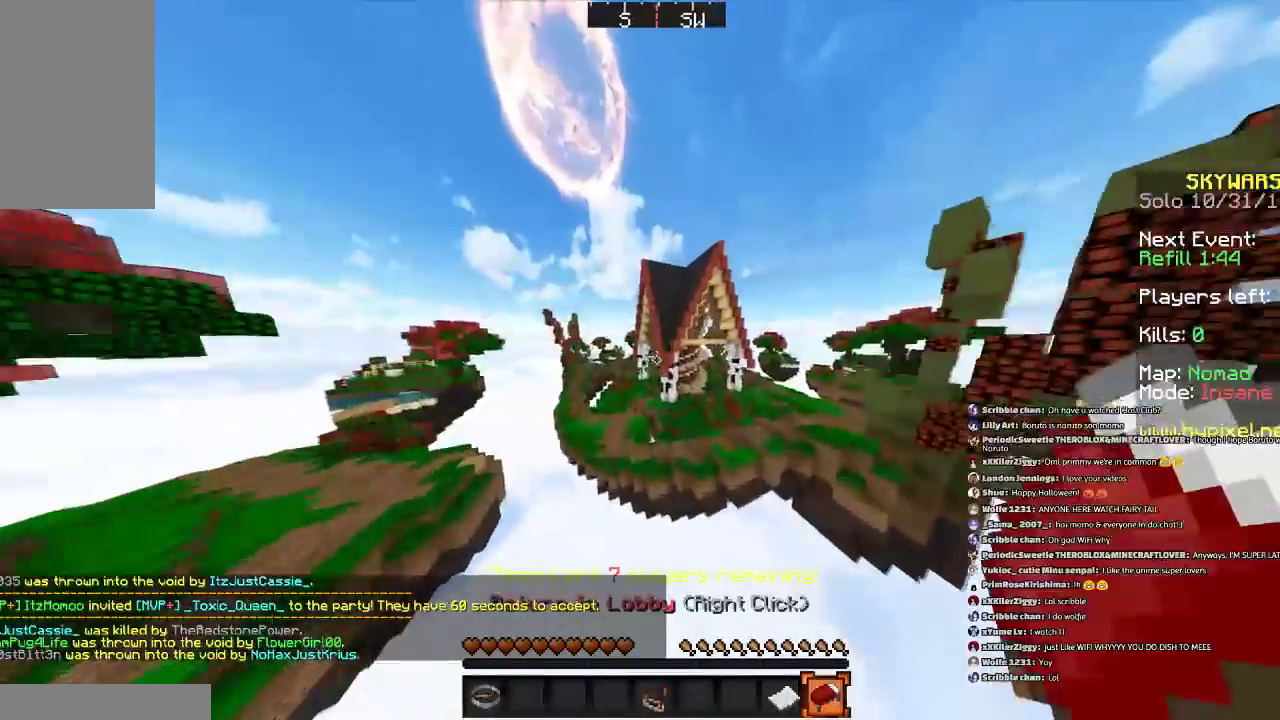
{"keys": ["a", "space", "w"], "mouse": [], "events": [[100, "a", "up"], [200, "d", "up"], [233, "space", "down"], [333, "space", "up"], [400, "space", "down"], [500, "a", "down"]]}
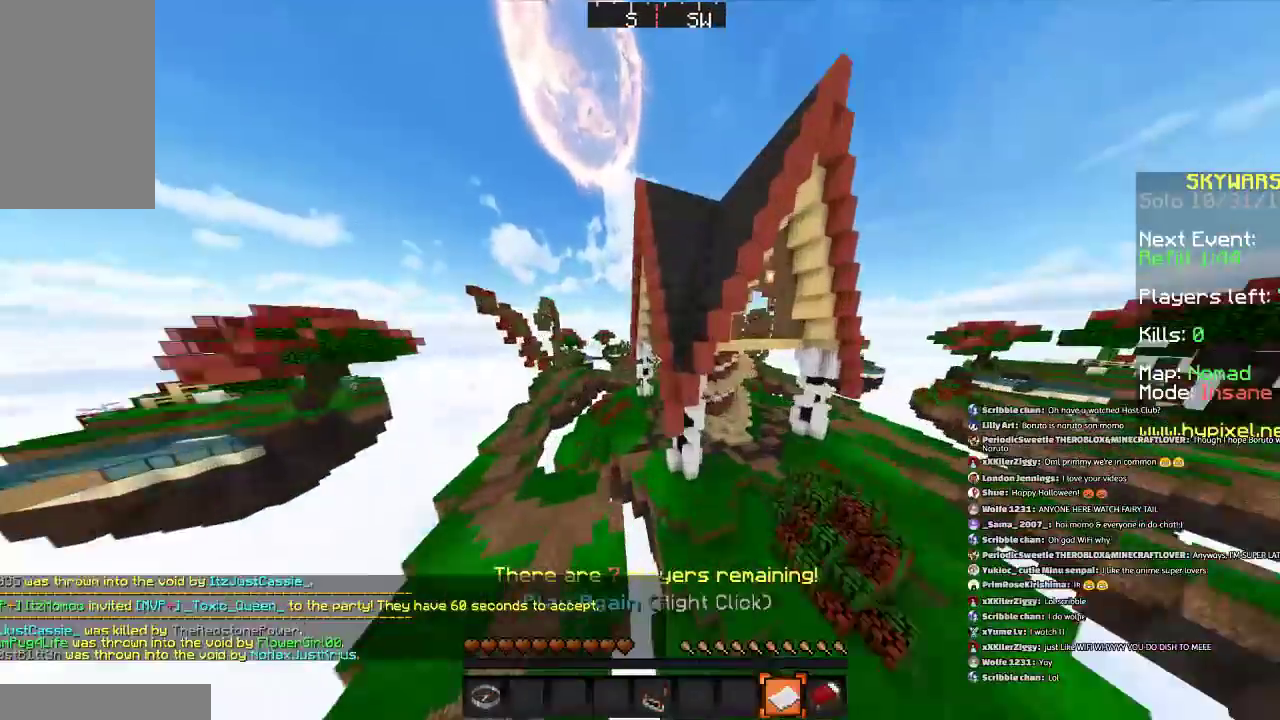
{"keys": ["d", "w"], "mouse": [], "events": [[100, "a", "up"], [100, "space", "up"], [134, "d", "down"]]}
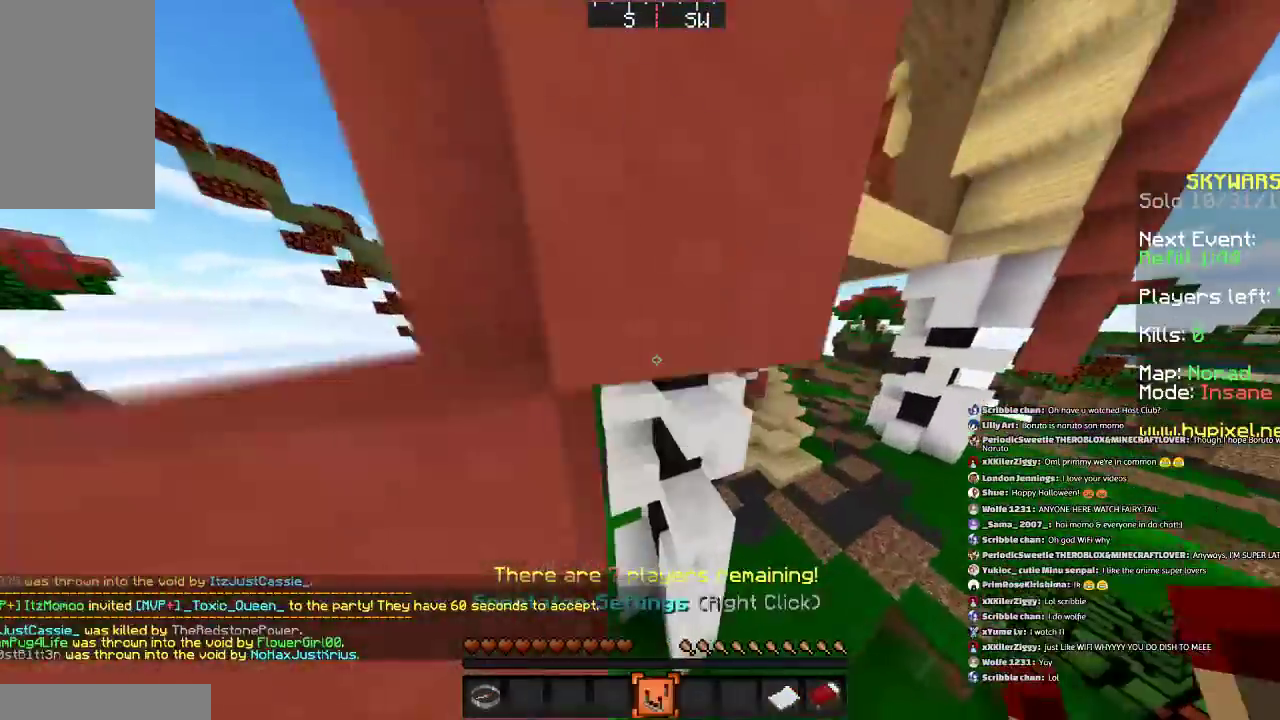
{"keys": ["w"], "mouse": [], "events": [[433, "d", "up"]]}
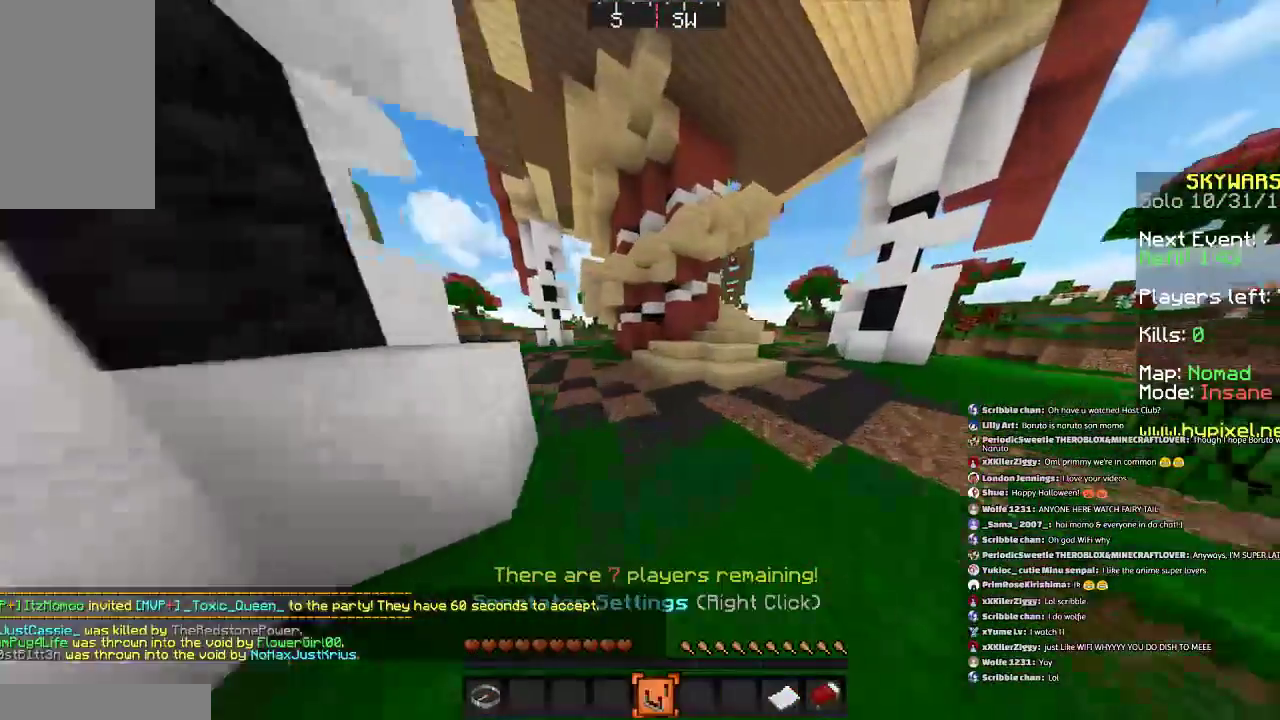
{"keys": ["a", "w"], "mouse": [], "events": [[34, "space", "down"], [334, "space", "up"], [434, "a", "down"]]}
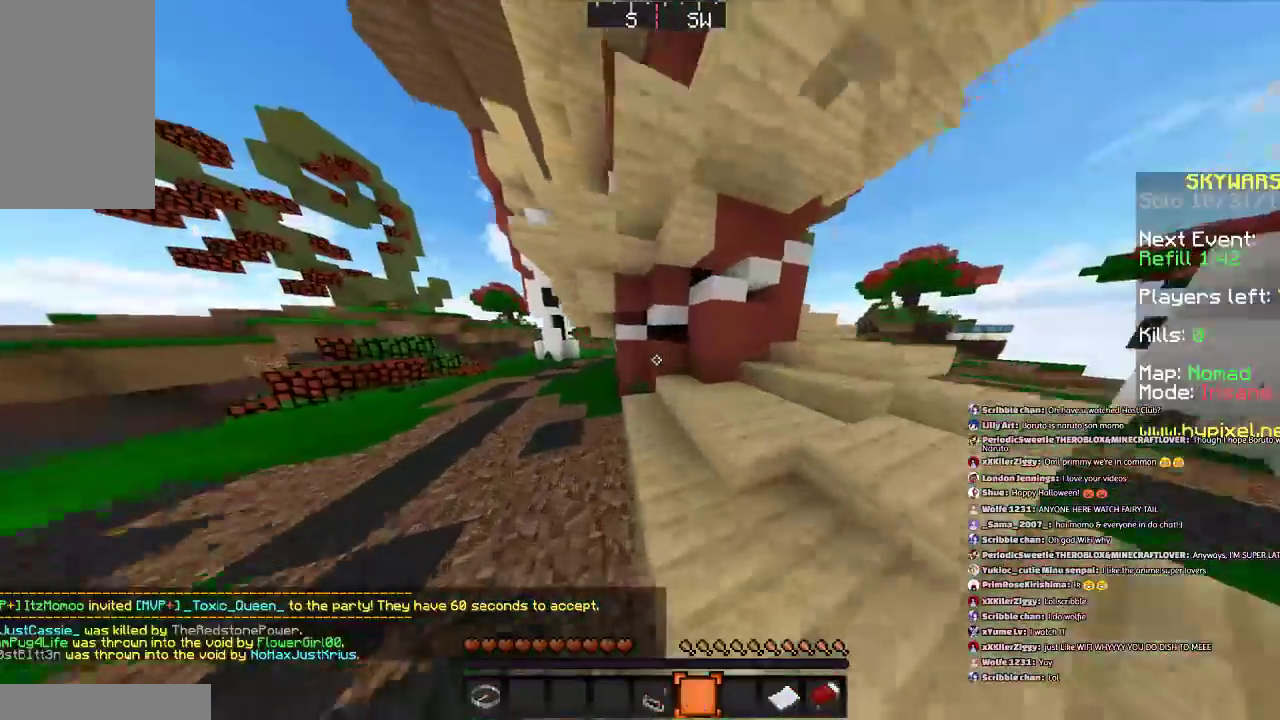
{"keys": ["a", "w"], "mouse": [], "events": [[100, "a", "up"], [133, "space", "down"], [300, "a", "down"], [400, "space", "up"]]}
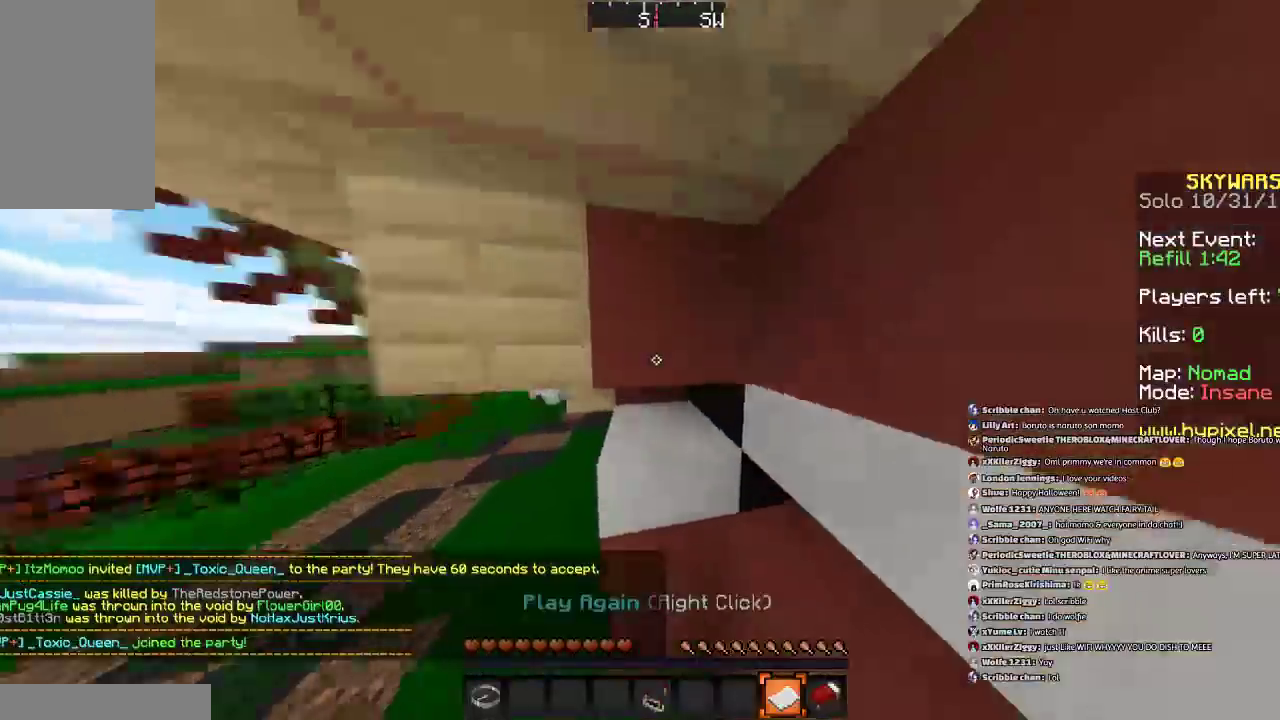
{"keys": ["d"], "mouse": [], "events": [[100, "a", "up"], [134, "d", "down"], [300, "w", "up"]]}
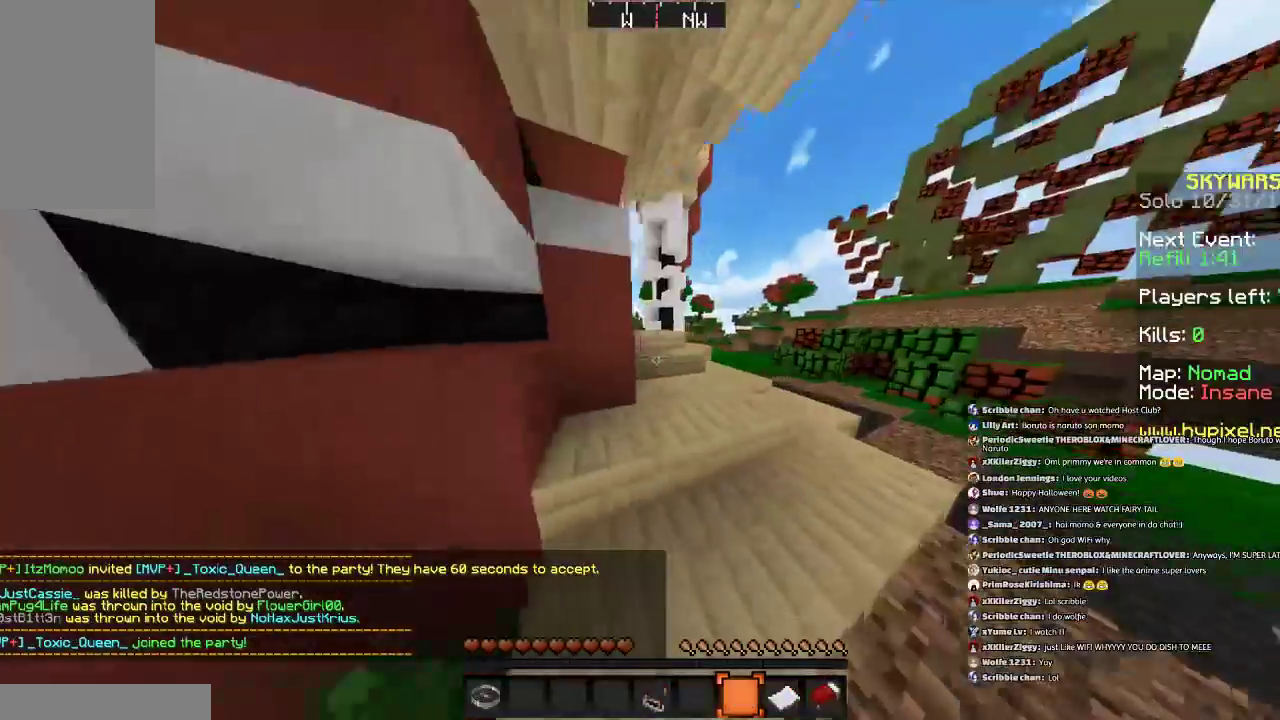
{"keys": ["w"], "mouse": [], "events": [[33, "w", "down"], [233, "d", "up"], [333, "a", "down"], [433, "a", "up"]]}
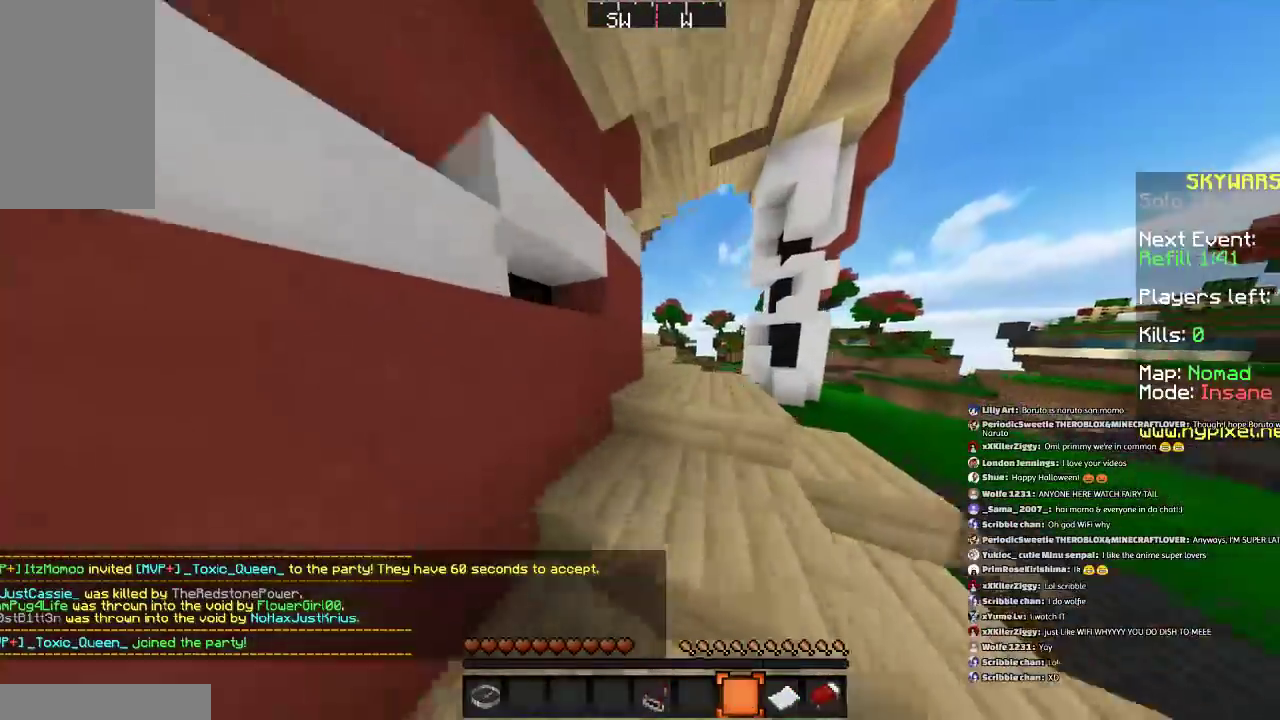
{"keys": ["d", "w"], "mouse": [], "events": [[100, "d", "down"], [200, "d", "up"], [401, "d", "down"]]}
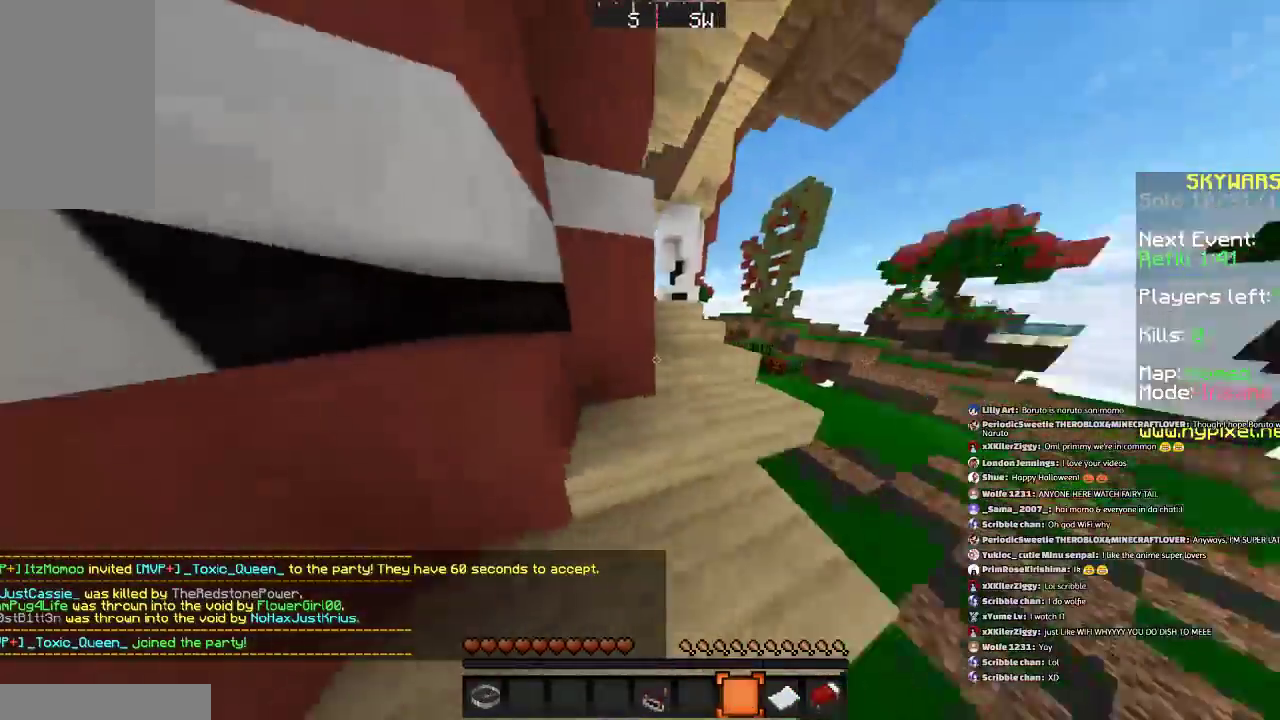
{"keys": ["w"], "mouse": [], "events": [[67, "d", "up"], [234, "d", "down"], [367, "d", "up"]]}
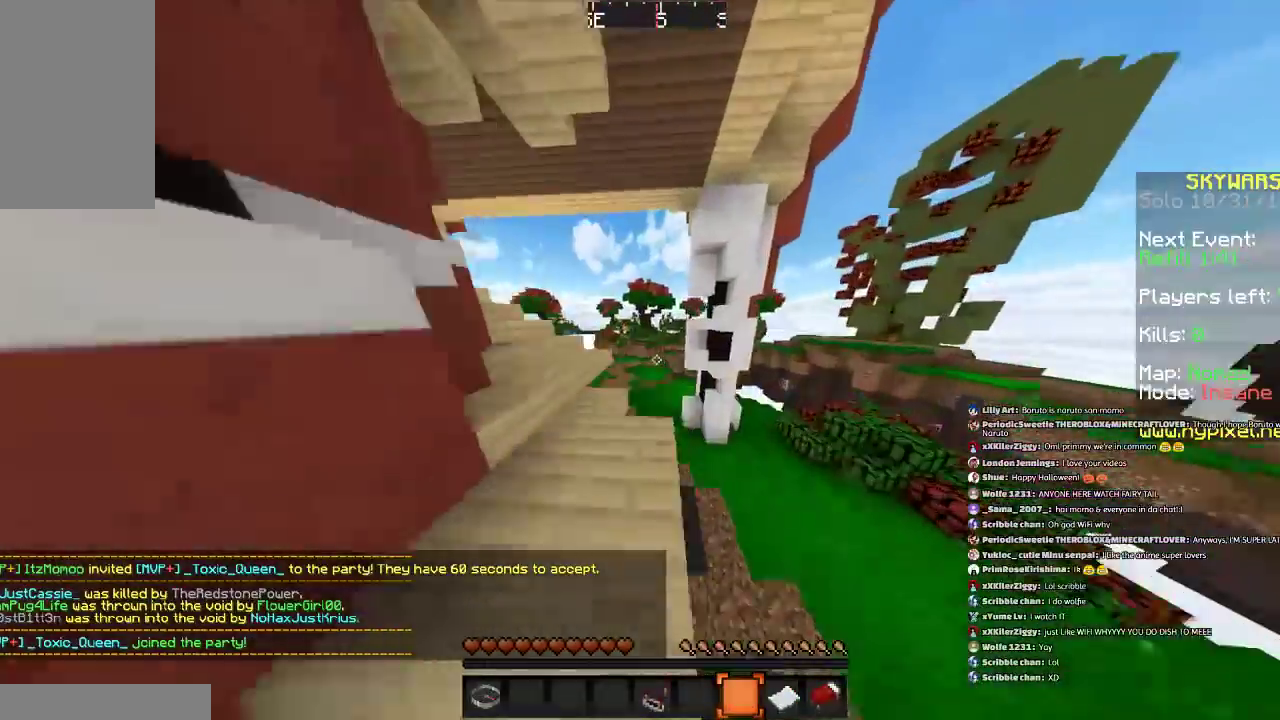
{"keys": ["w"], "mouse": [], "events": []}
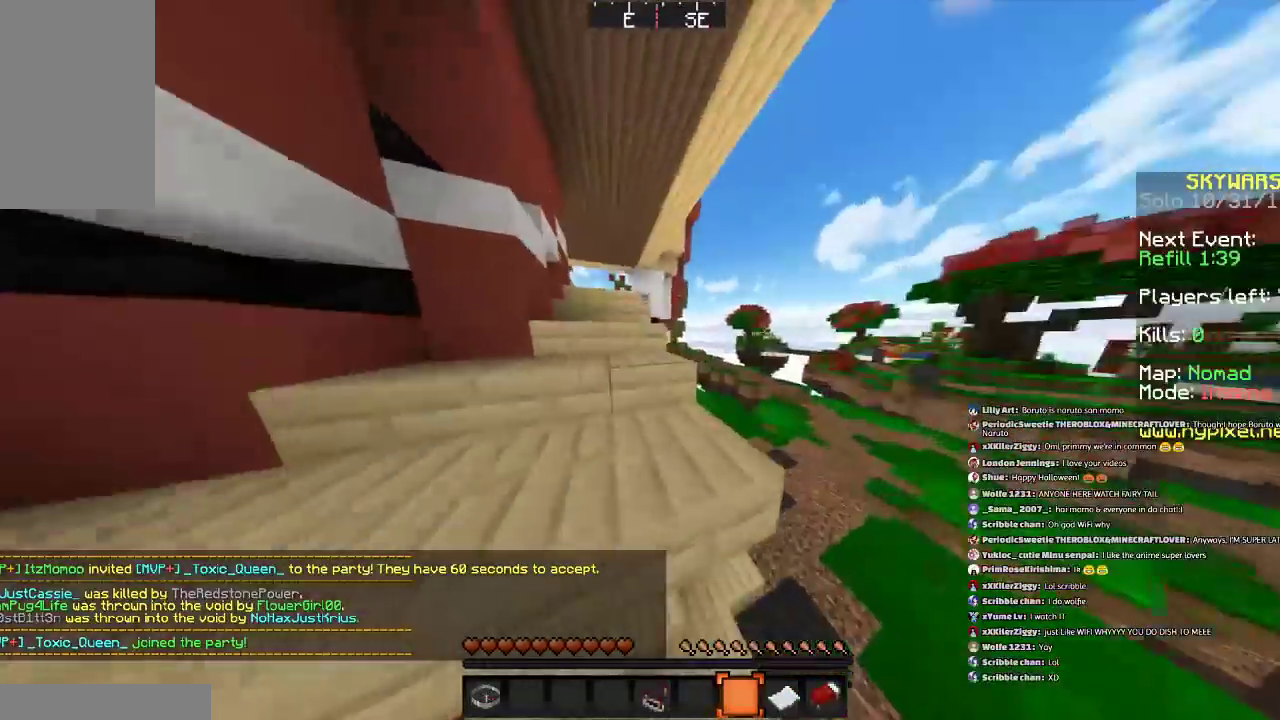
{"keys": ["w"], "mouse": [], "events": [[134, "space", "down"], [267, "space", "up"]]}
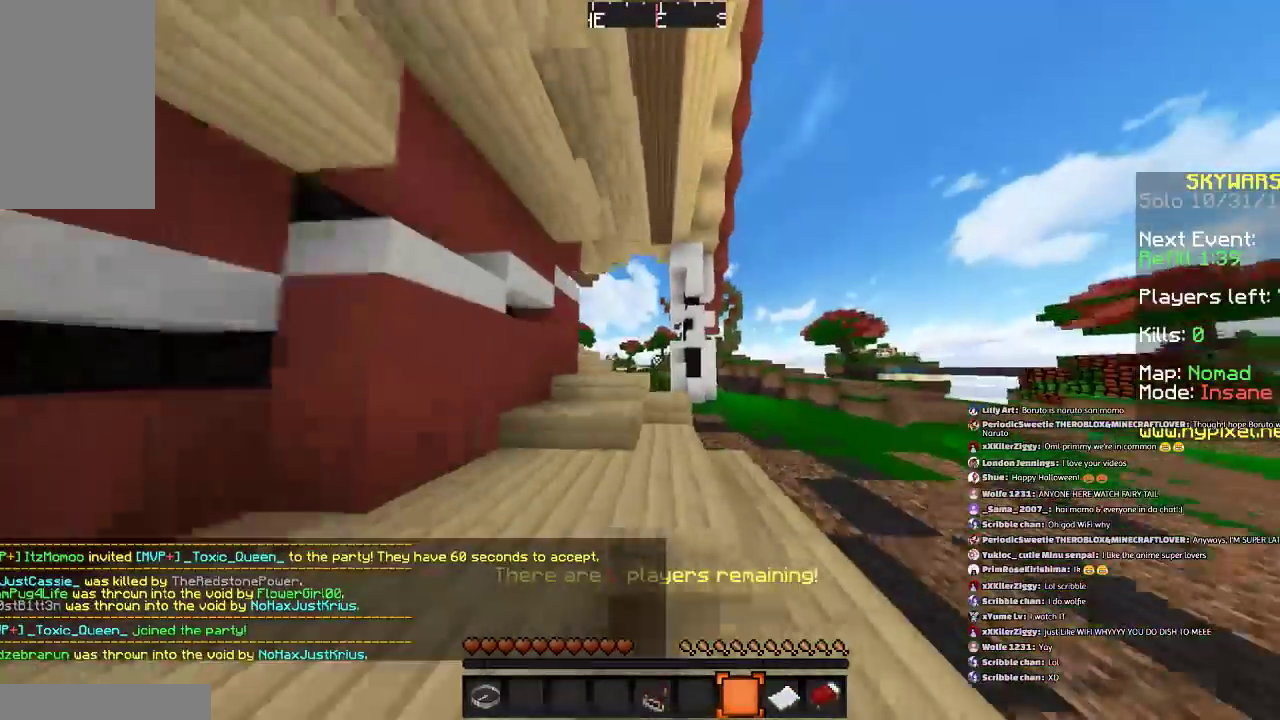
{"keys": ["w"], "mouse": [], "events": [[167, "space", "down"], [333, "space", "up"]]}
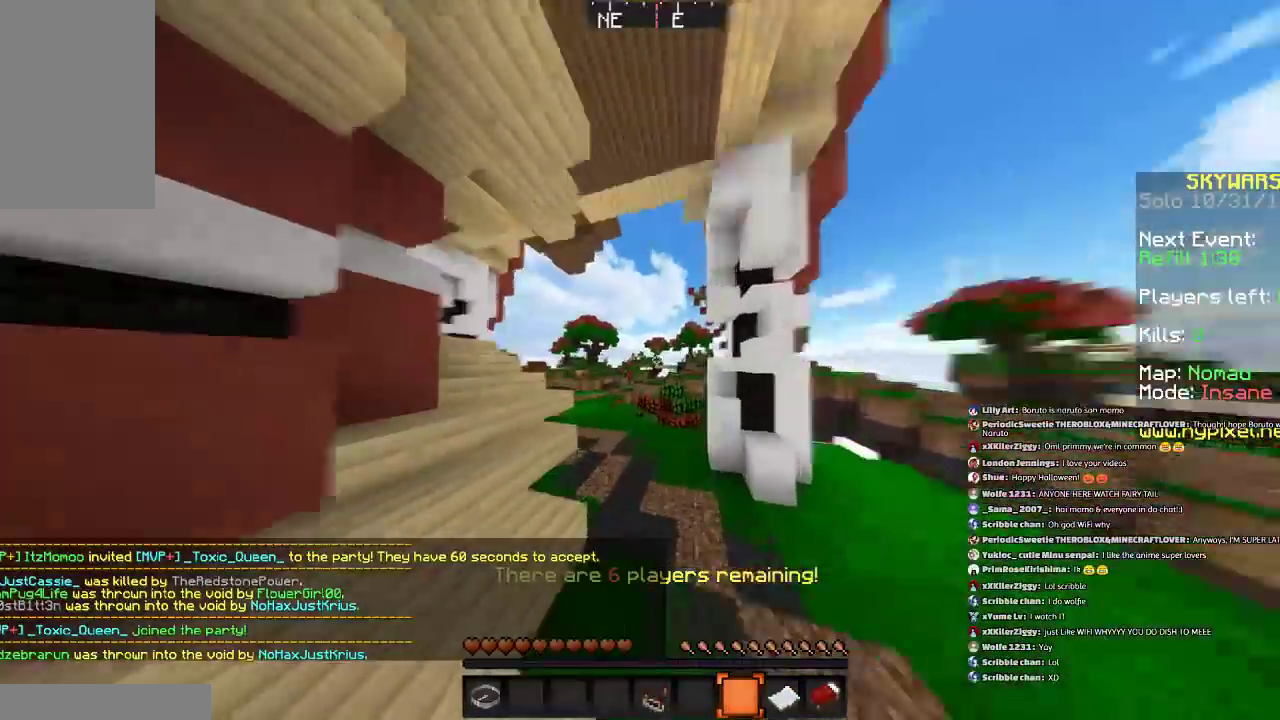
{"keys": ["space", "w"], "mouse": [], "events": [[167, "space", "down"]]}
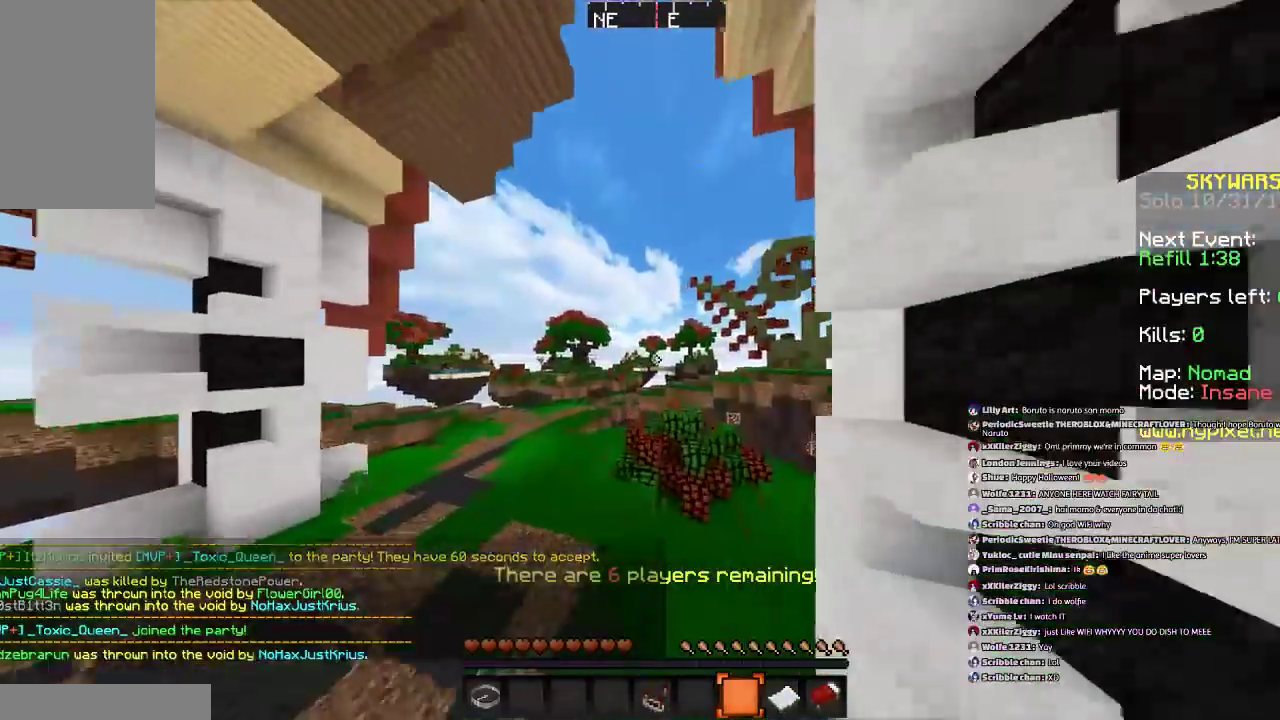
{"keys": ["space", "w"], "mouse": [], "events": []}
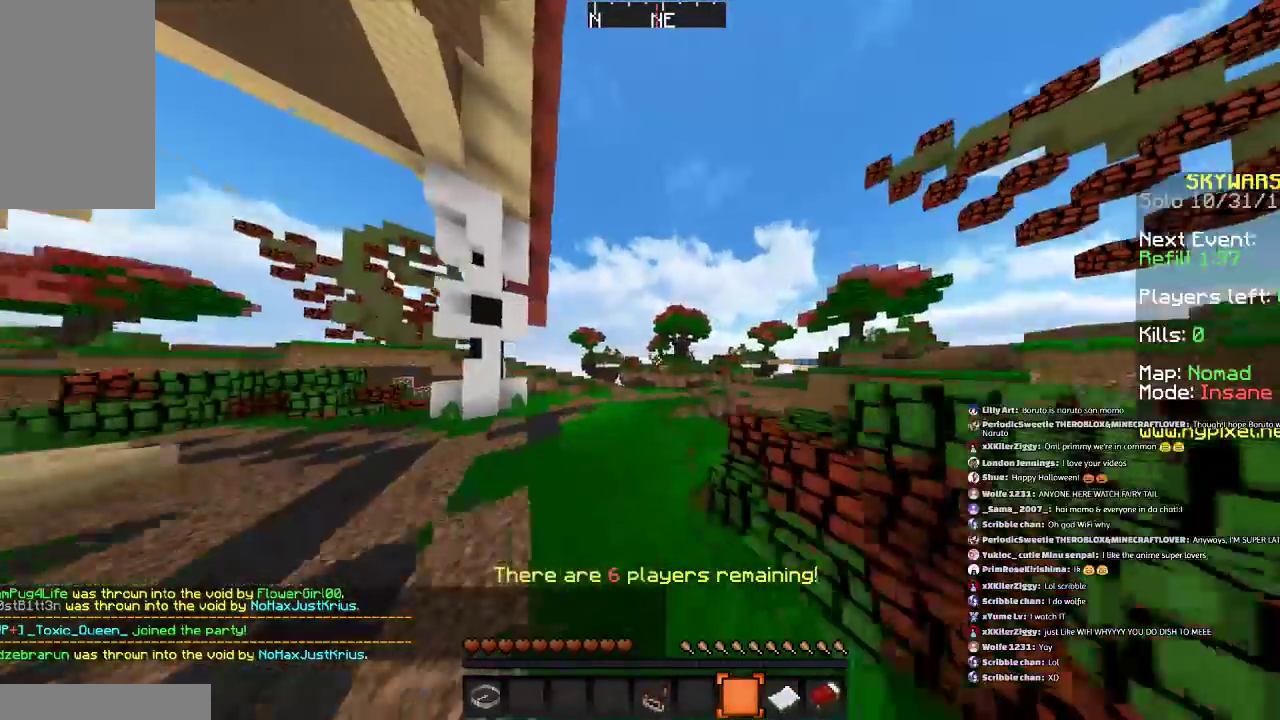
{"keys": ["space", "w"], "mouse": [], "events": []}
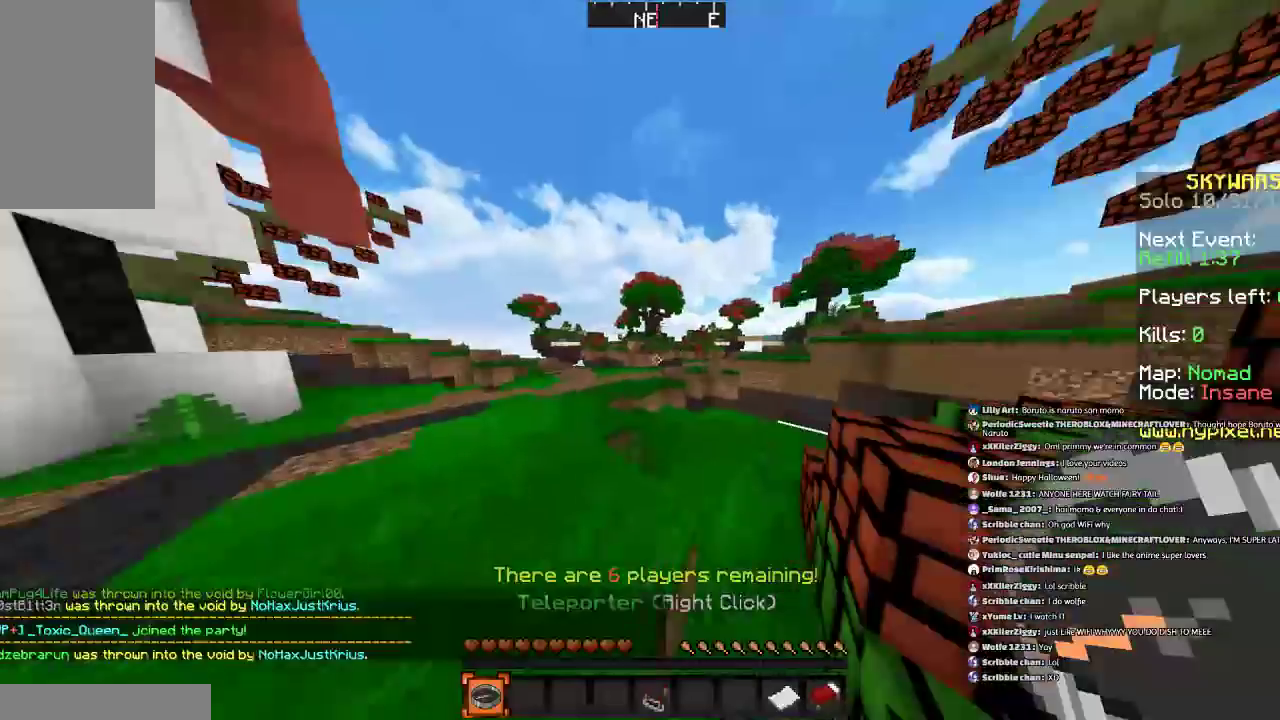
{"keys": ["w"], "mouse": [], "events": [[67, "a", "down"], [267, "space", "up"], [367, "a", "up"], [367, "d", "down"], [467, "d", "up"]]}
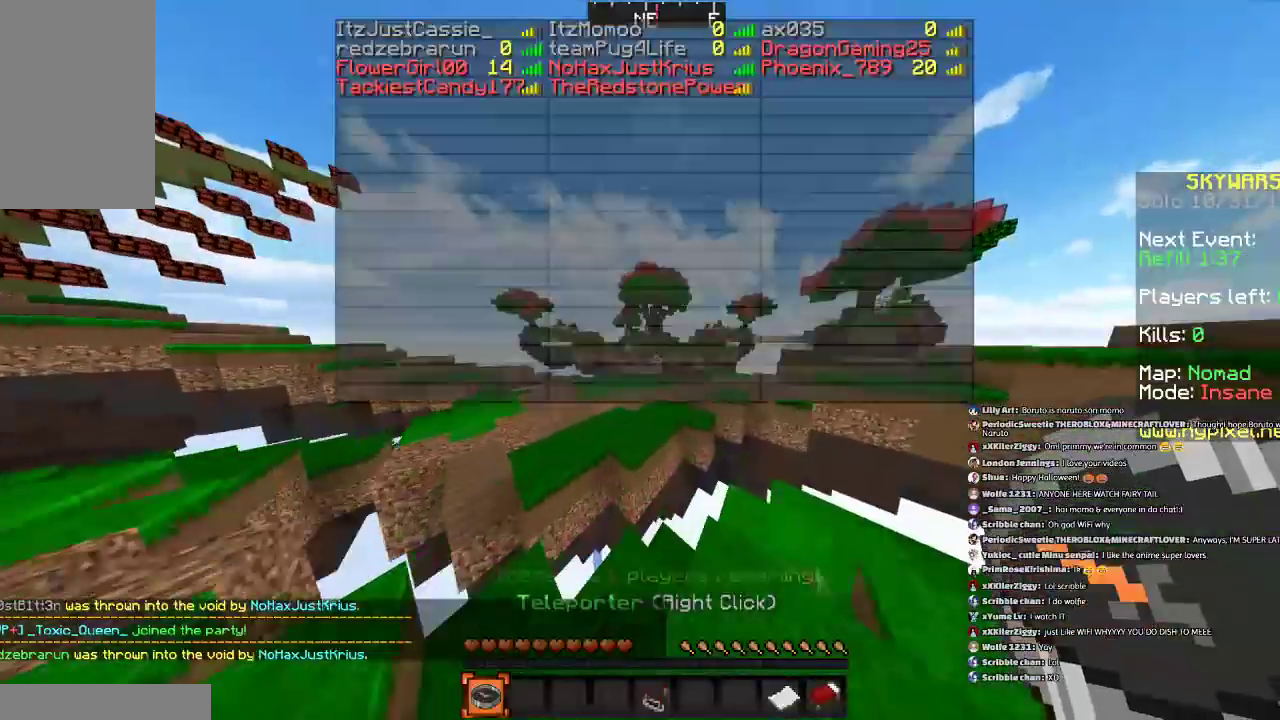
{"keys": ["space", "w"], "mouse": [], "events": [[267, "a", "down"], [334, "space", "down"], [367, "a", "up"]]}
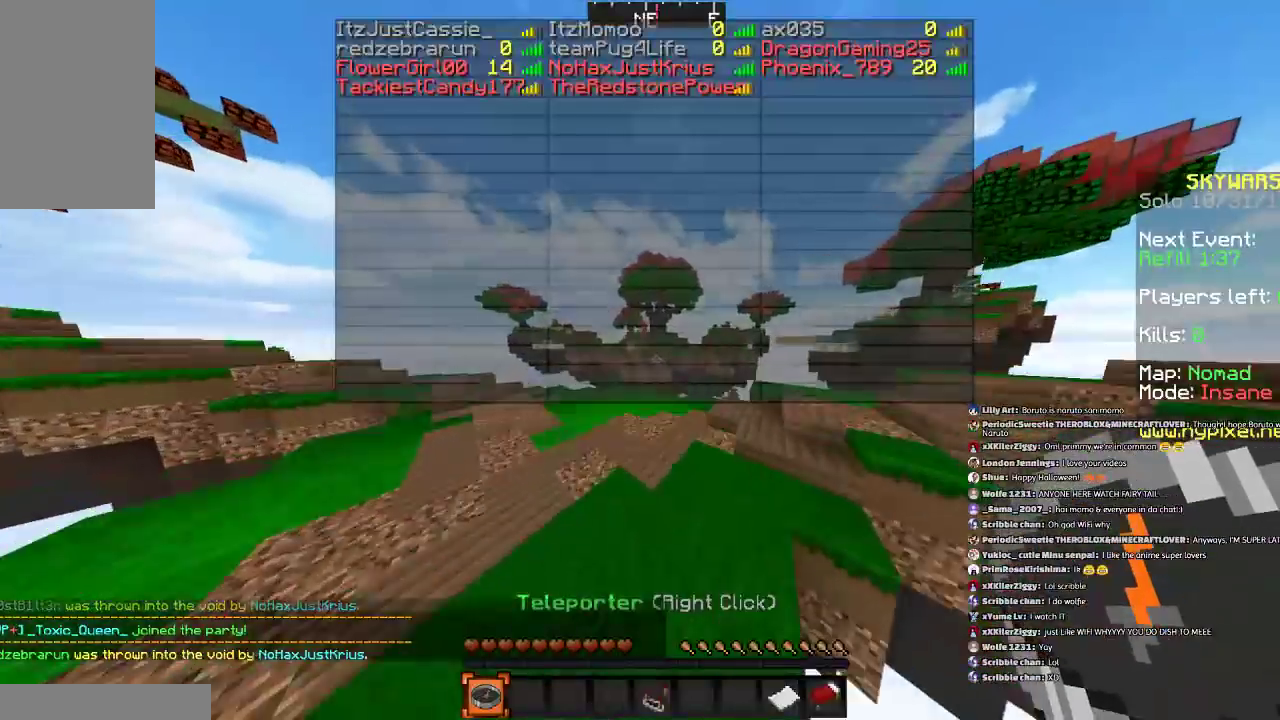
{"keys": ["d", "w"], "mouse": [], "events": [[67, "d", "down"], [133, "space", "up"], [133, "w", "up"], [467, "w", "down"]]}
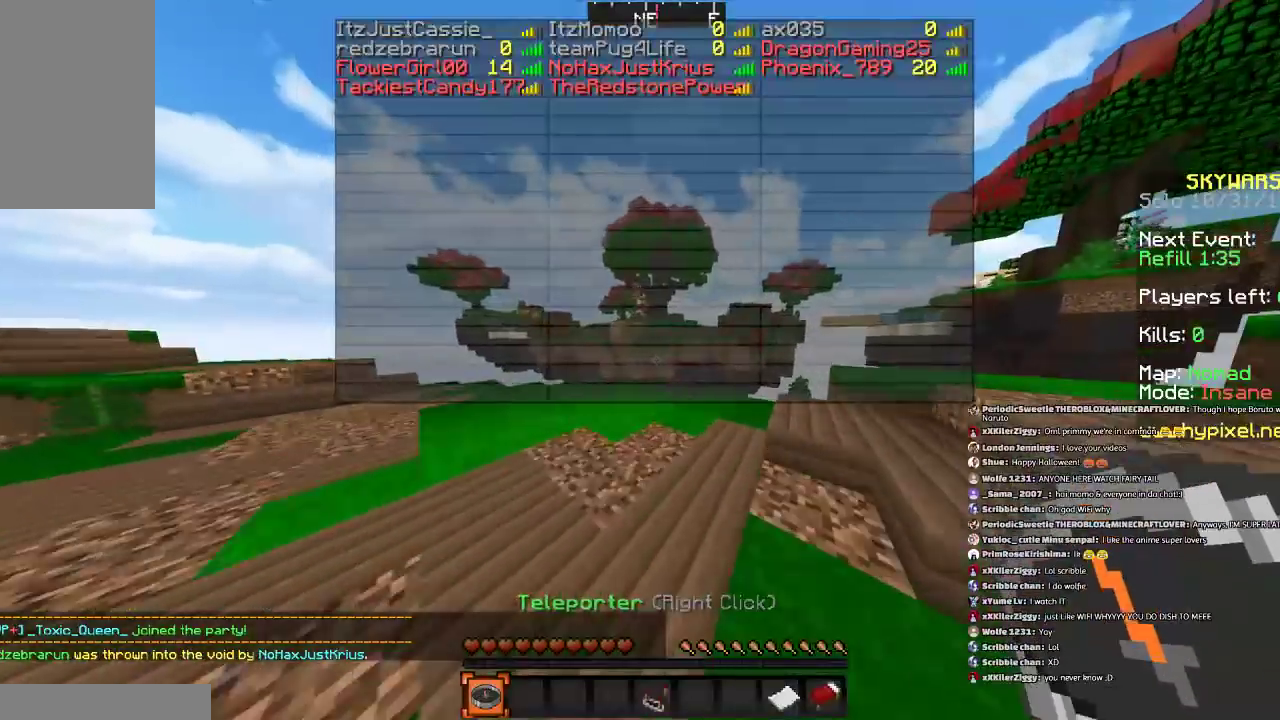
{"keys": ["d"], "mouse": [], "events": [[267, "w", "up"]]}
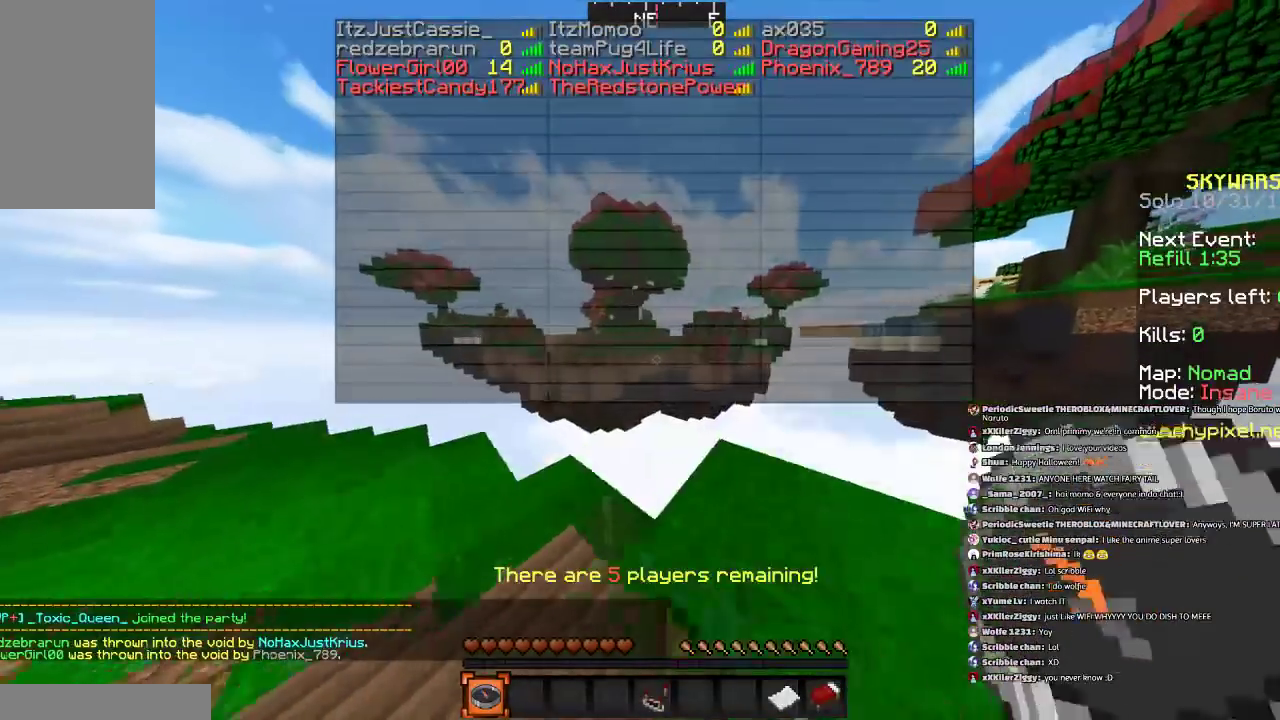
{"keys": ["d", "s"], "mouse": [], "events": [[133, "s", "down"]]}
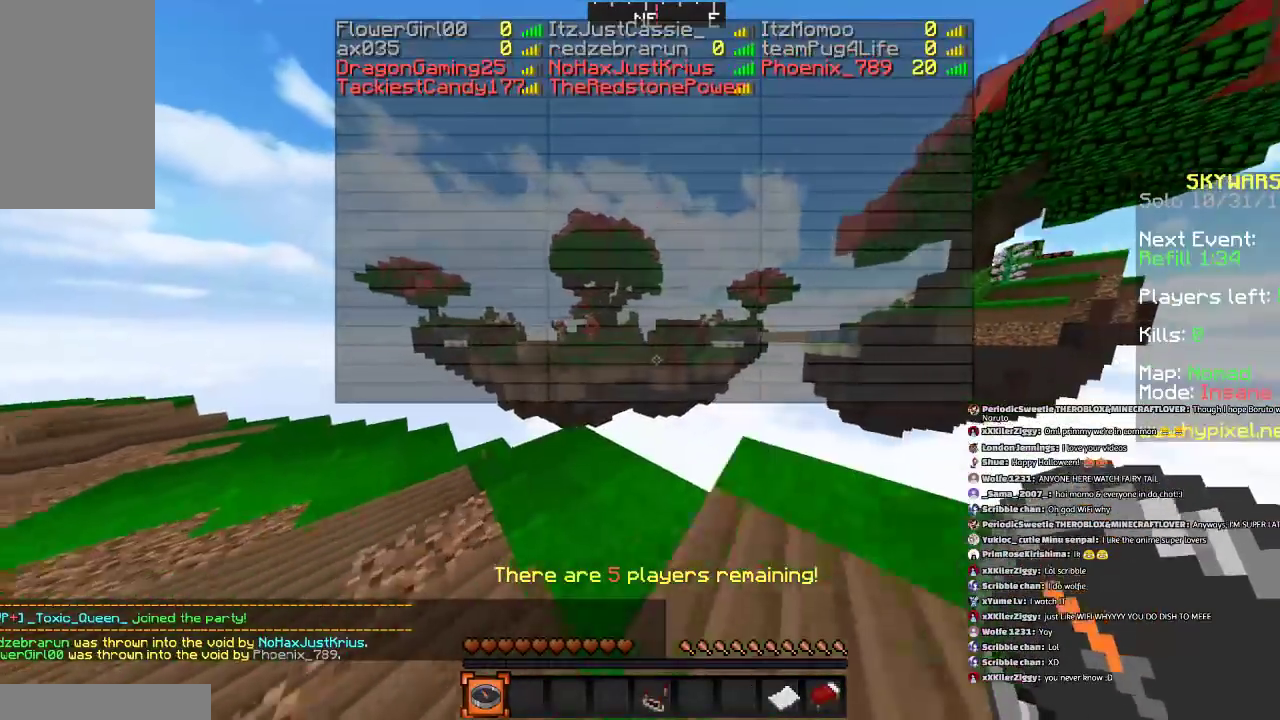
{"keys": ["a"], "mouse": [], "events": [[67, "s", "up"], [267, "d", "up"], [267, "w", "down"], [367, "a", "down"], [434, "w", "up"]]}